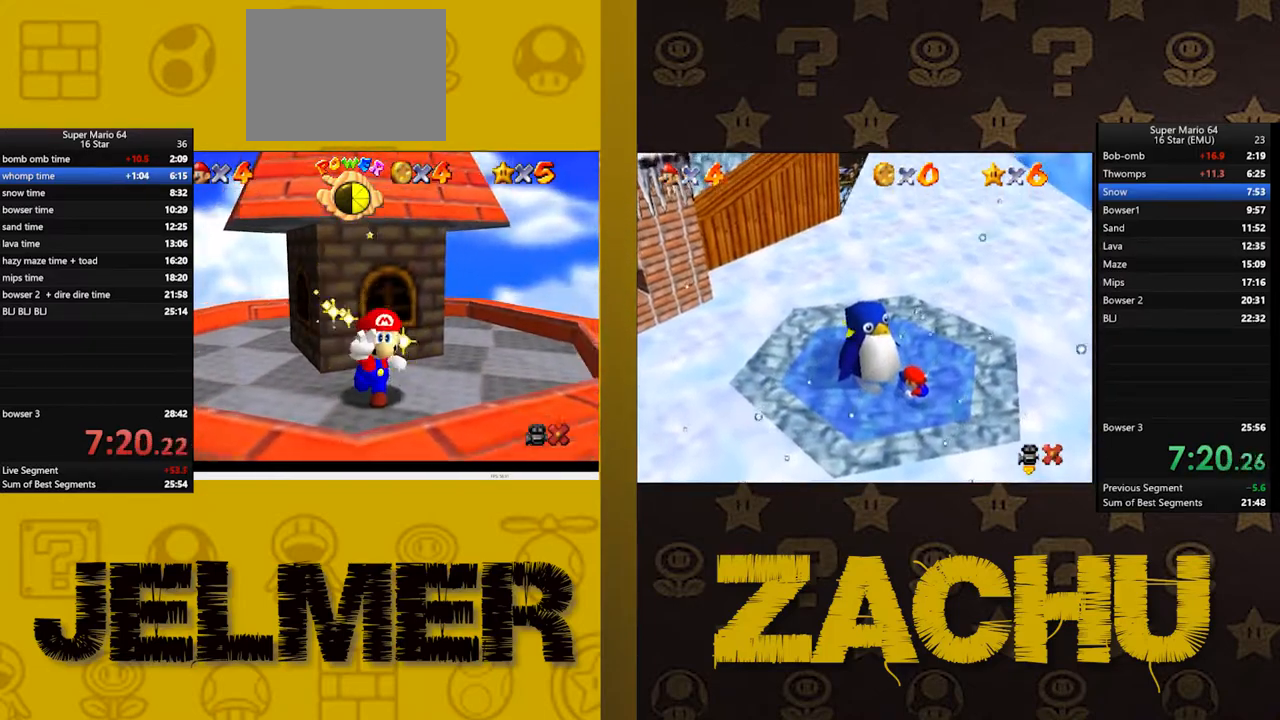
Gameplay with a controller (Xbox layout); each line is a JSON object with the inputs held at the frame after it. "events" lists button and stick changes between this image and that frame as [ms after this image, input, new state], when the widget could be followed in between. Not read: L1.
{"buttons": [], "left_stick": "center", "right_stick": "center", "events": []}
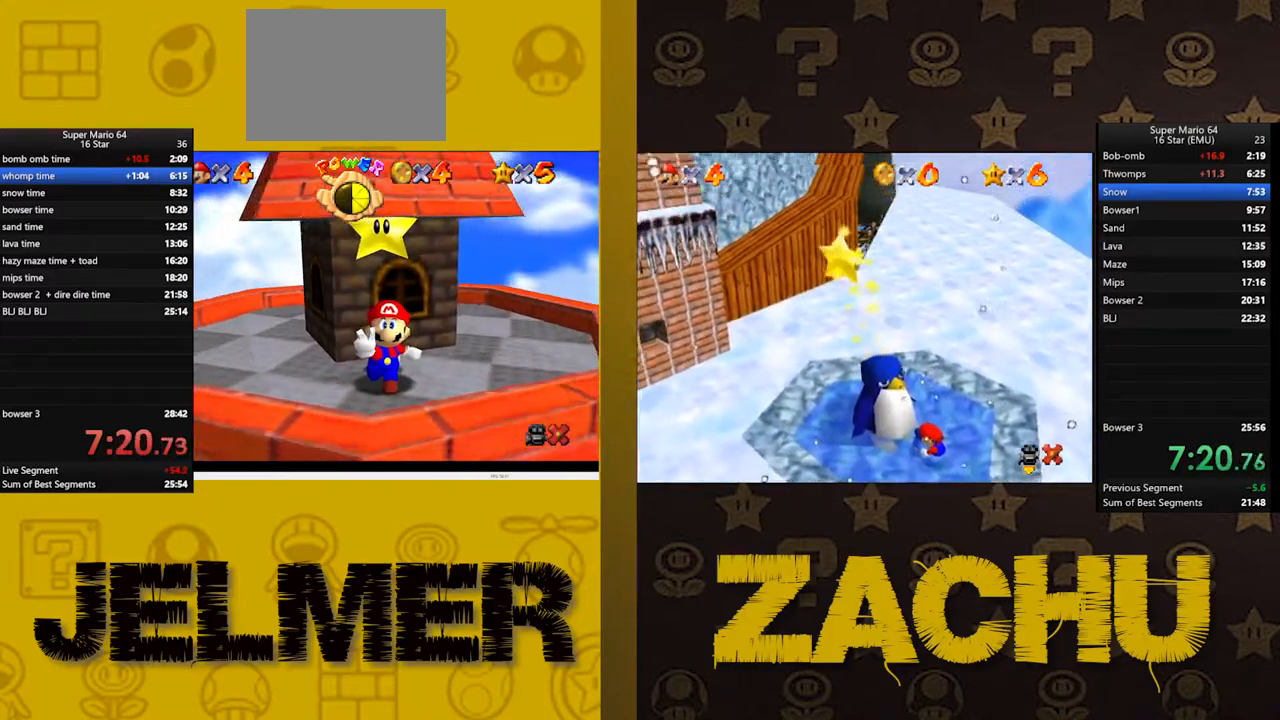
{"buttons": [], "left_stick": "center", "right_stick": "center", "events": [[350, "A", "down"], [400, "A", "up"]]}
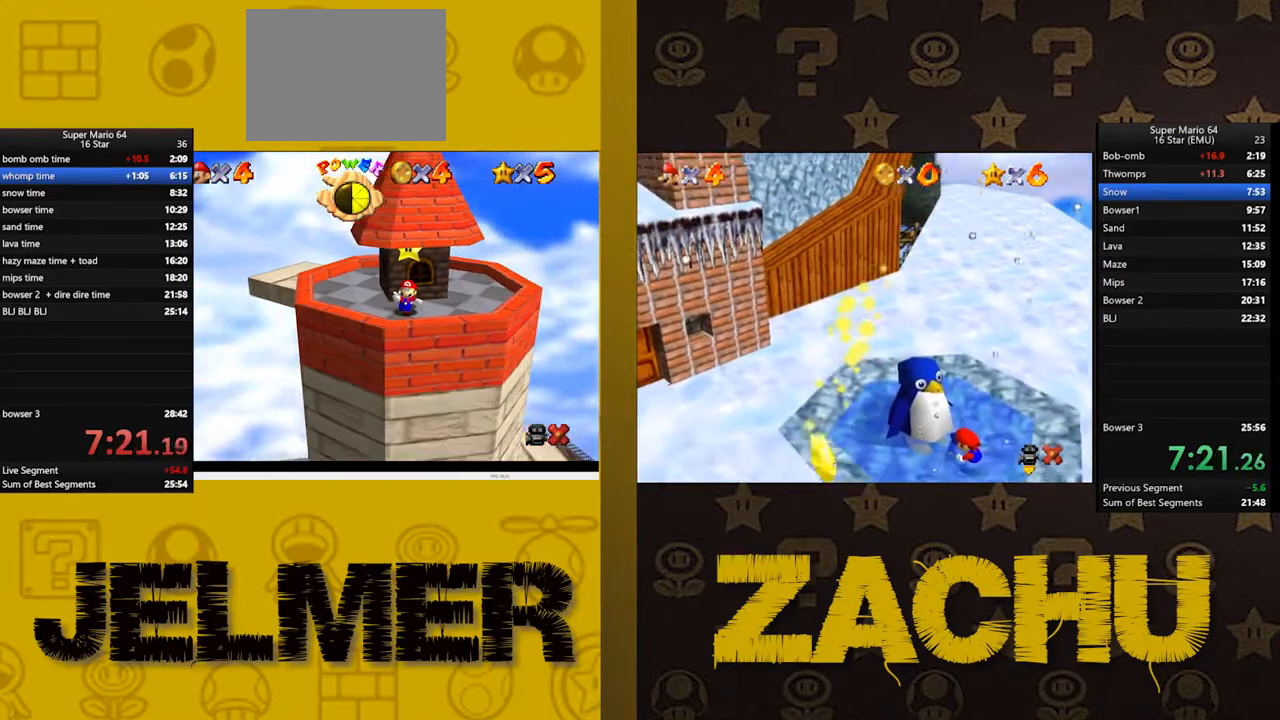
{"buttons": [], "left_stick": "center", "right_stick": "center", "events": [[17, "A", "down"], [50, "A", "up"], [150, "A", "down"], [217, "A", "up"], [300, "A", "down"], [400, "A", "up"]]}
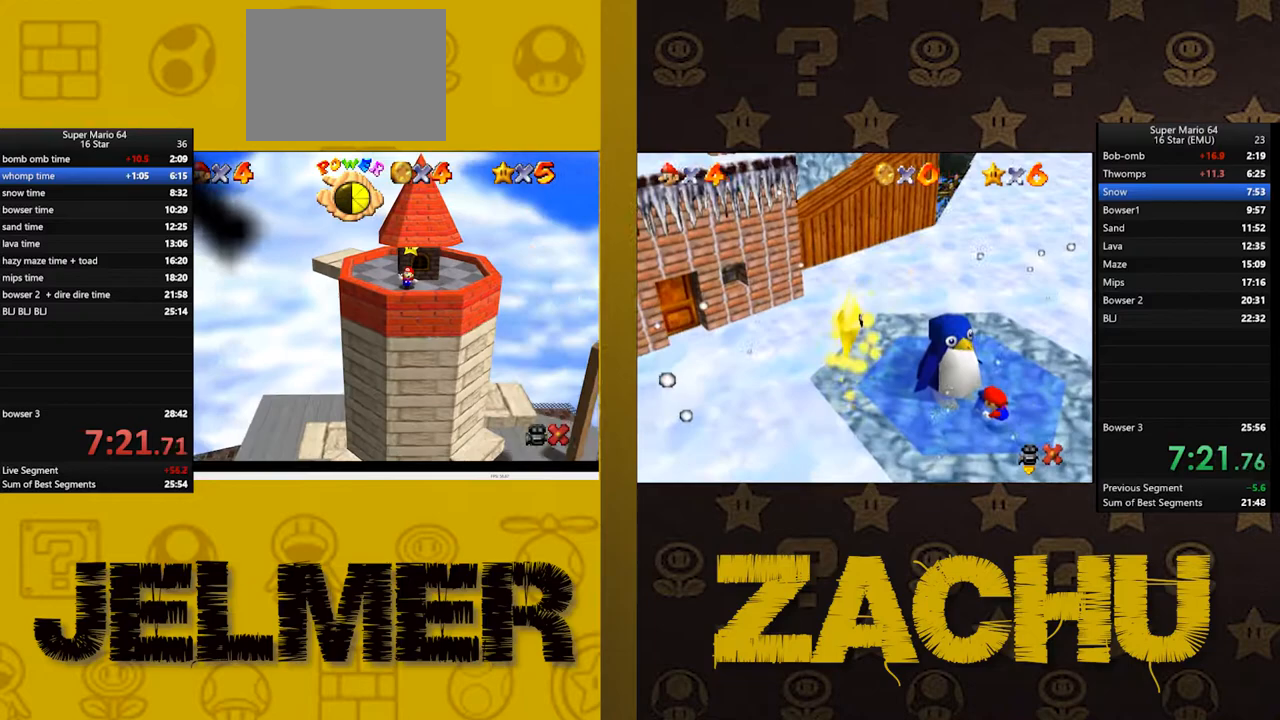
{"buttons": [], "left_stick": "center", "right_stick": "center", "events": [[383, "A", "down"], [450, "A", "up"]]}
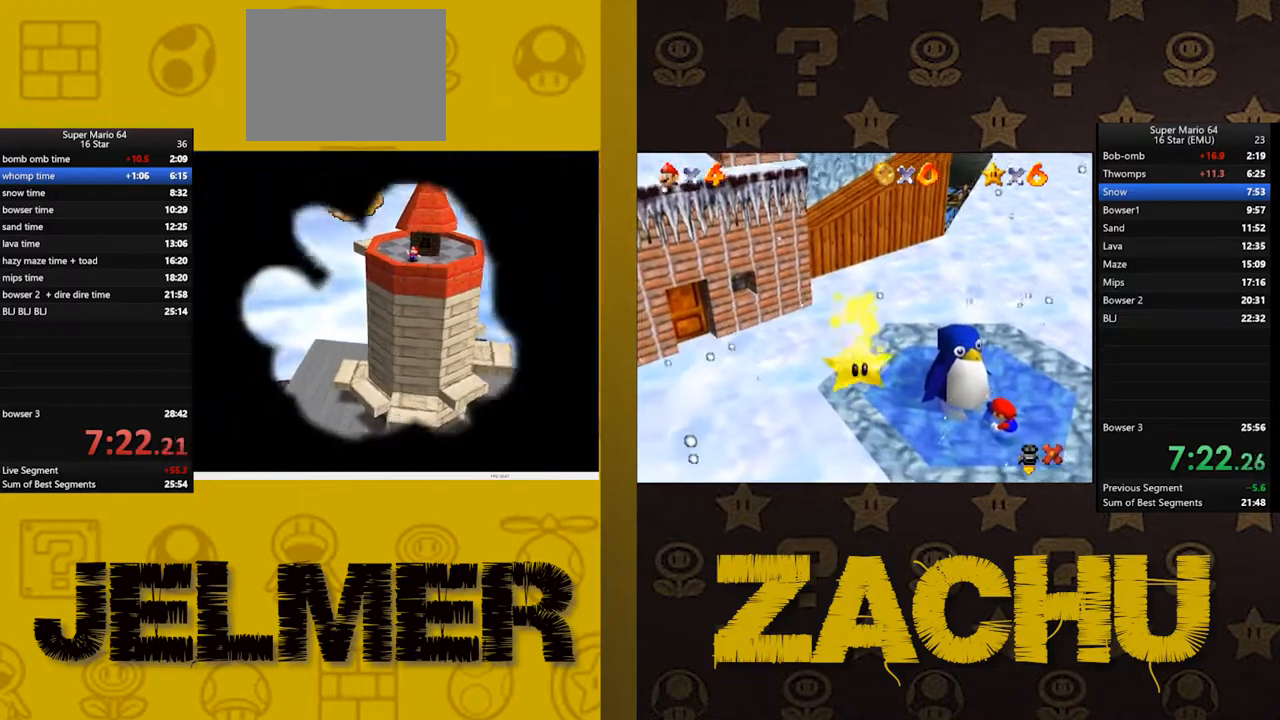
{"buttons": [], "left_stick": "center", "right_stick": "center", "events": [[67, "A", "down"], [117, "A", "up"]]}
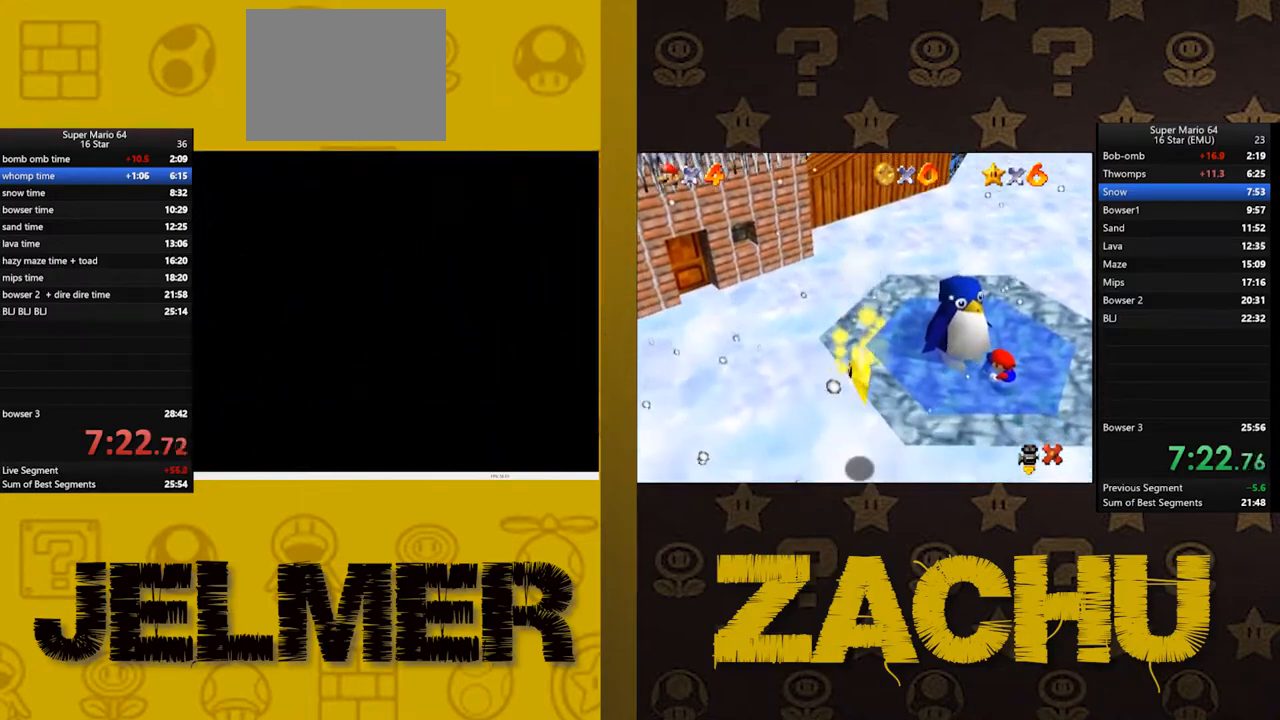
{"buttons": ["A"], "left_stick": "center", "right_stick": "center", "events": [[267, "A", "down"], [333, "A", "up"], [483, "A", "down"]]}
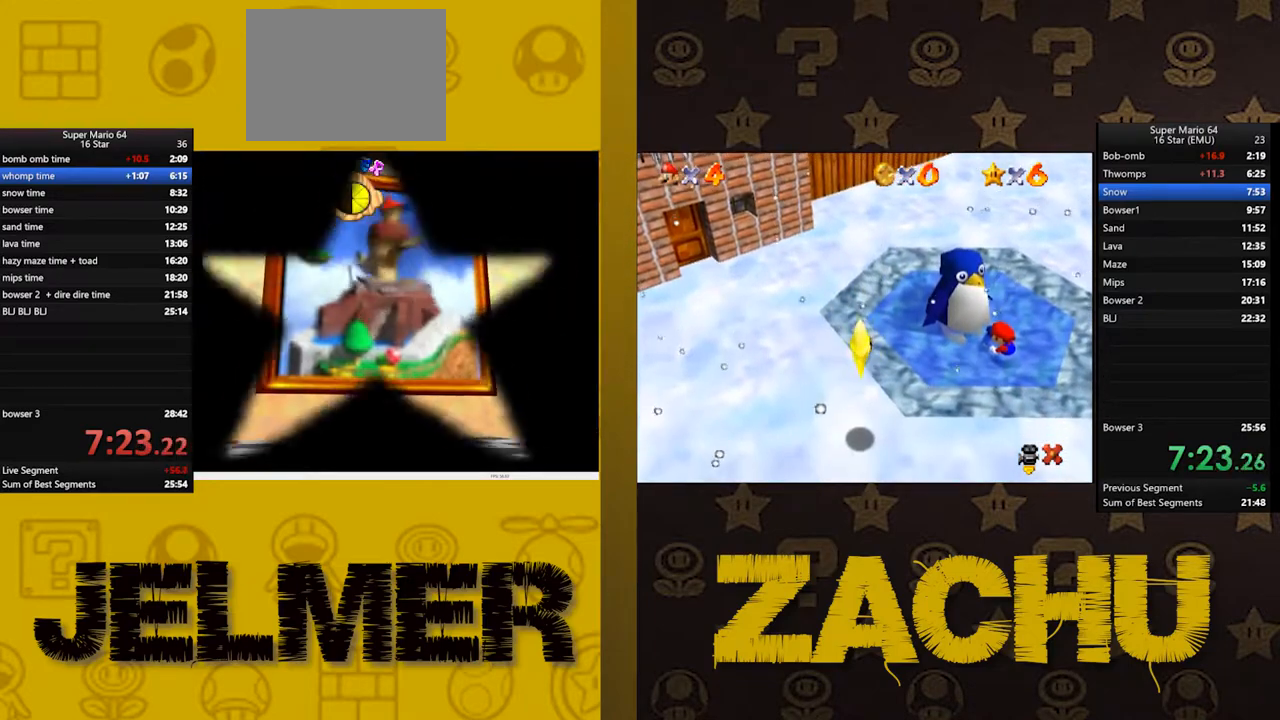
{"buttons": [], "left_stick": "center", "right_stick": "center", "events": [[17, "A", "up"], [117, "A", "down"], [167, "A", "up"], [267, "A", "down"], [333, "A", "up"]]}
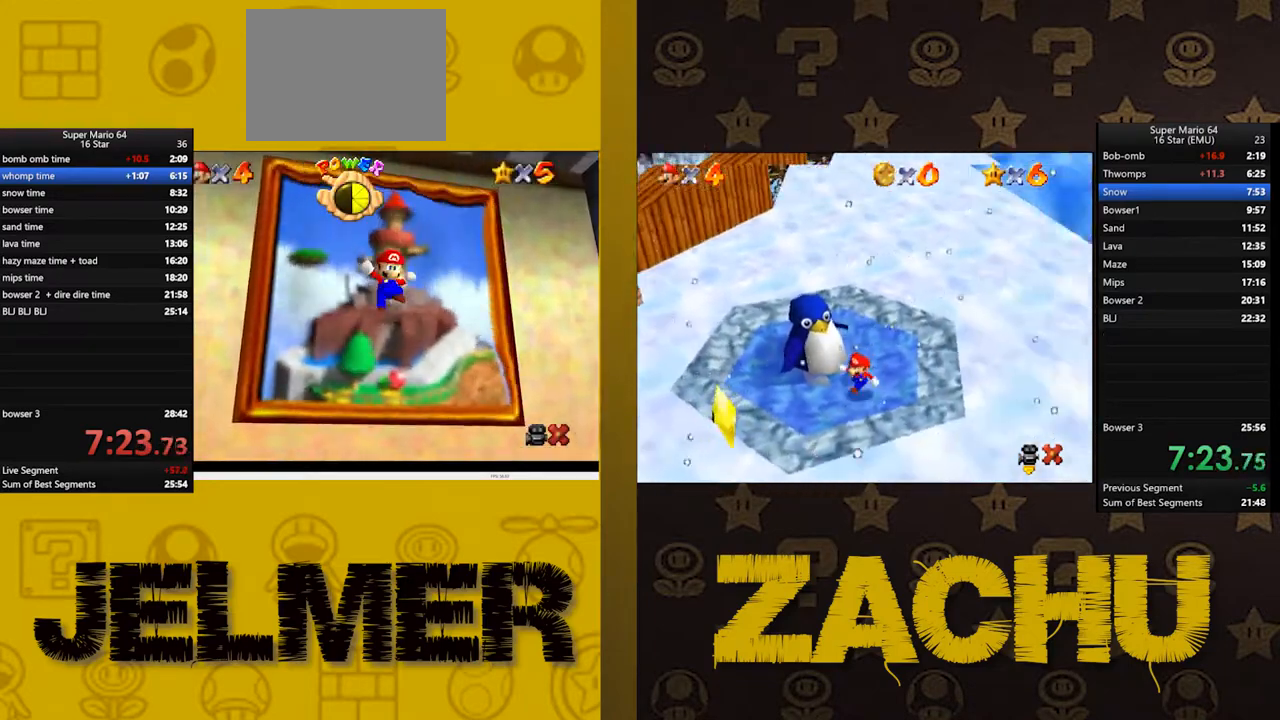
{"buttons": [], "left_stick": "center", "right_stick": "center", "events": [[317, "A", "down"], [417, "A", "up"]]}
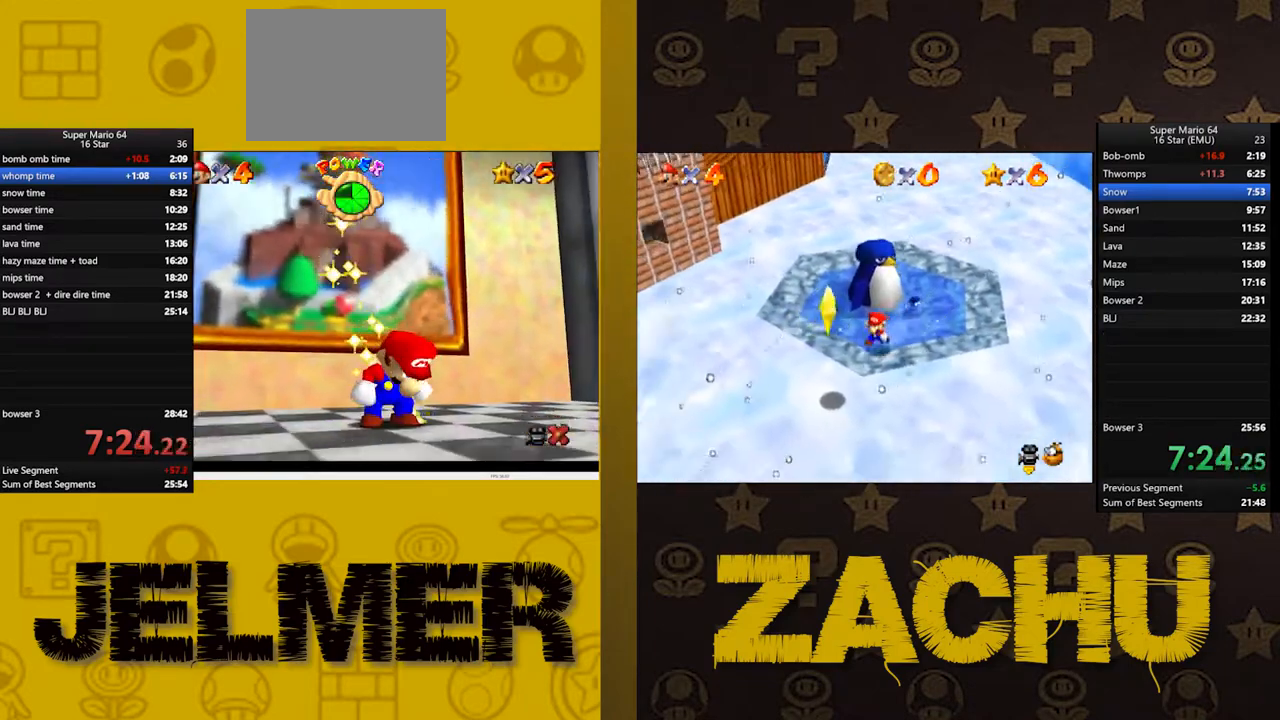
{"buttons": ["A"], "left_stick": "center", "right_stick": "center", "events": [[33, "A", "down"], [67, "A", "up"], [183, "A", "down"], [233, "A", "up"], [333, "A", "down"], [383, "A", "up"], [483, "A", "down"]]}
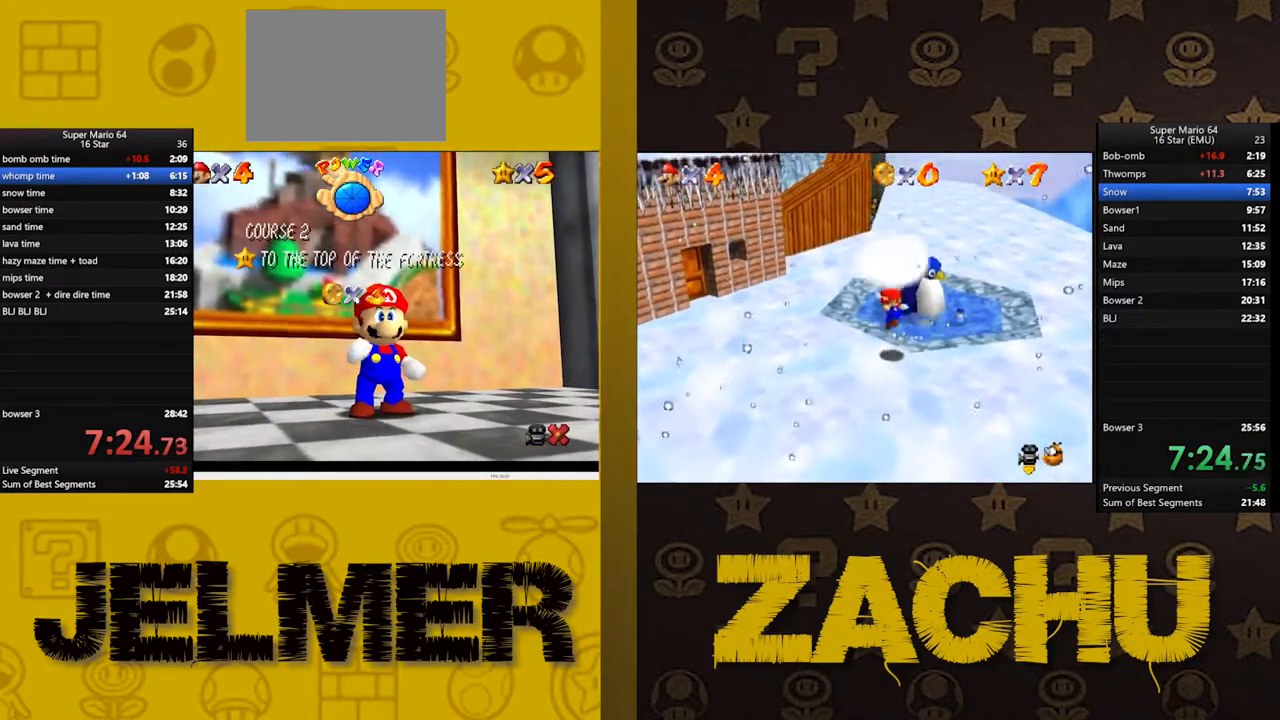
{"buttons": [], "left_stick": "center", "right_stick": "center", "events": [[33, "A", "up"], [150, "A", "down"], [183, "A", "up"], [283, "A", "down"], [350, "A", "up"], [450, "A", "down"], [500, "A", "up"]]}
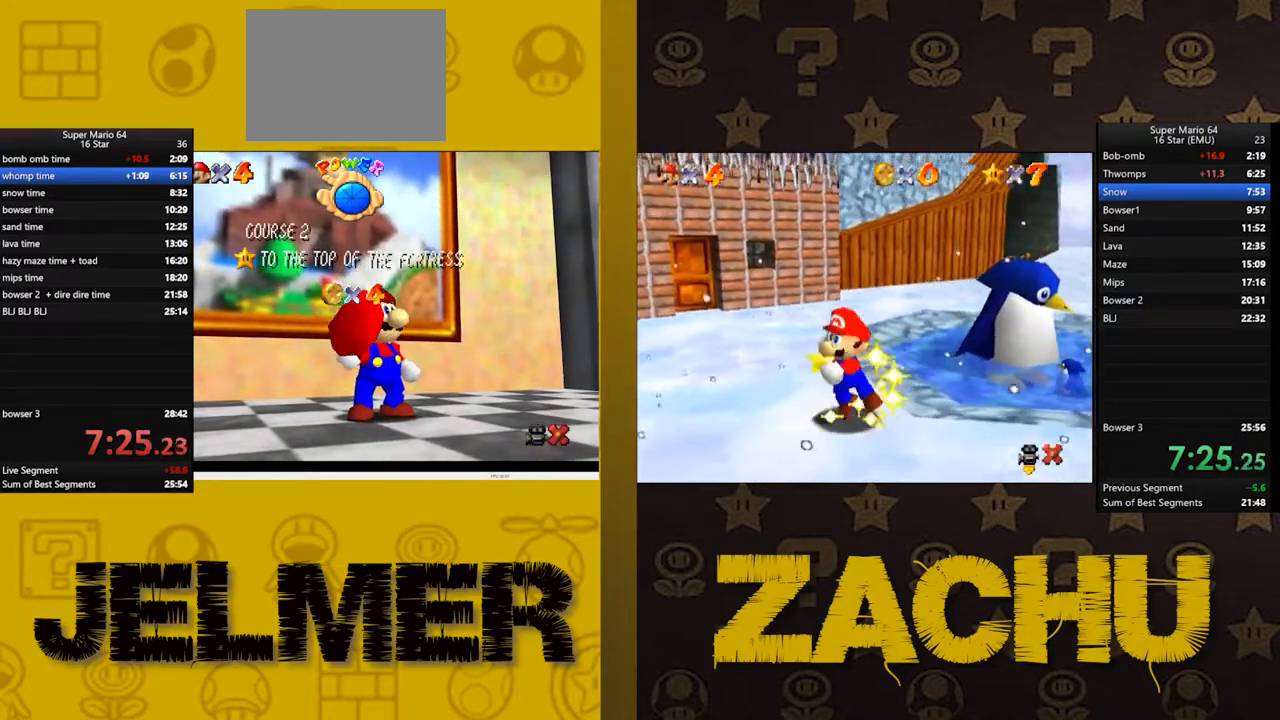
{"buttons": [], "left_stick": "center", "right_stick": "center", "events": [[100, "A", "down"], [167, "A", "up"], [233, "A", "down"], [317, "A", "up"], [400, "A", "down"], [467, "A", "up"]]}
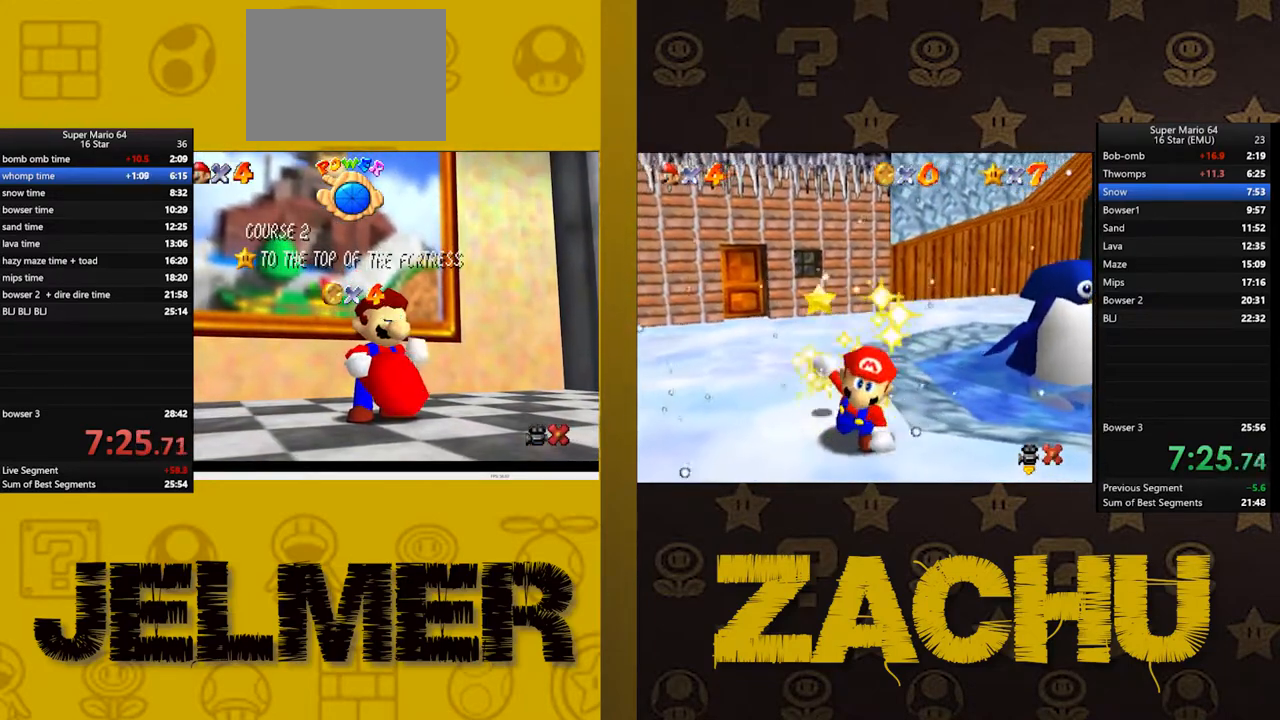
{"buttons": [], "left_stick": "down", "right_stick": "center", "events": [[67, "A", "down"], [117, "A", "up"], [200, "A", "down"], [283, "A", "up"], [283, "left_stick", "down"], [433, "left_stick", "center"], [500, "left_stick", "down"]]}
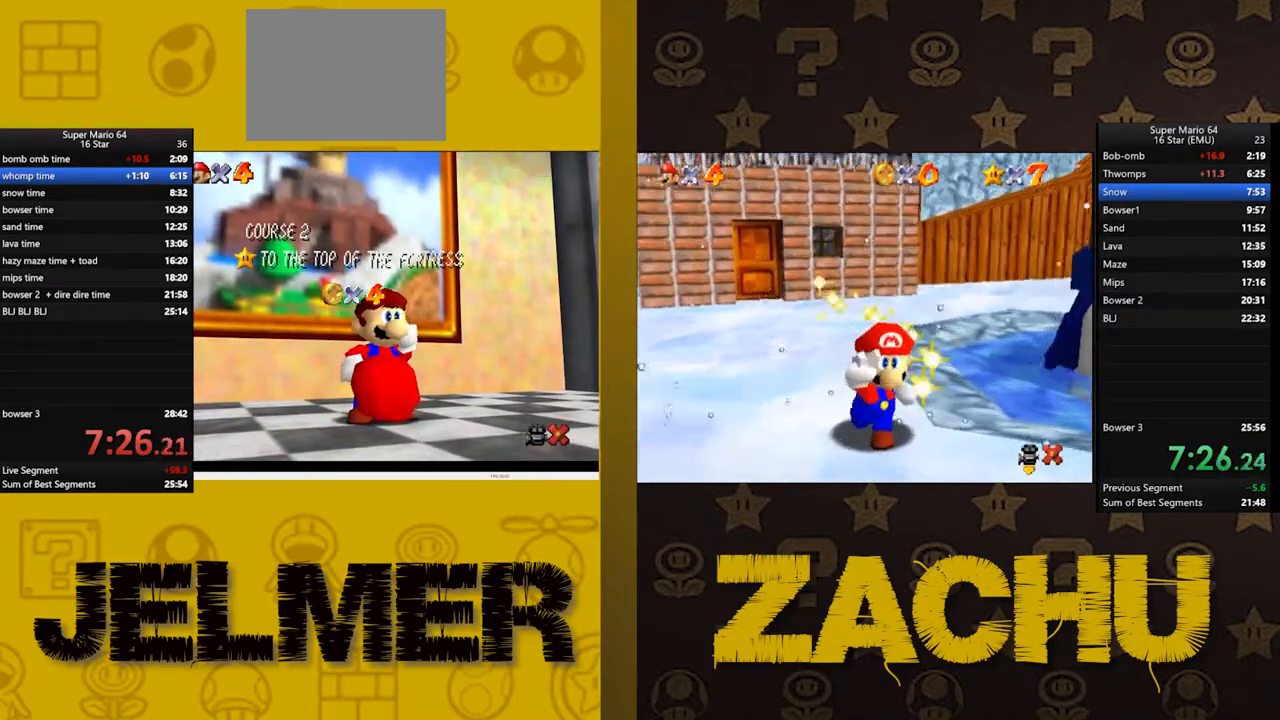
{"buttons": [], "left_stick": "center", "right_stick": "center", "events": [[117, "left_stick", "center"], [167, "left_stick", "down"], [300, "left_stick", "center"], [350, "left_stick", "down"], [467, "left_stick", "center"]]}
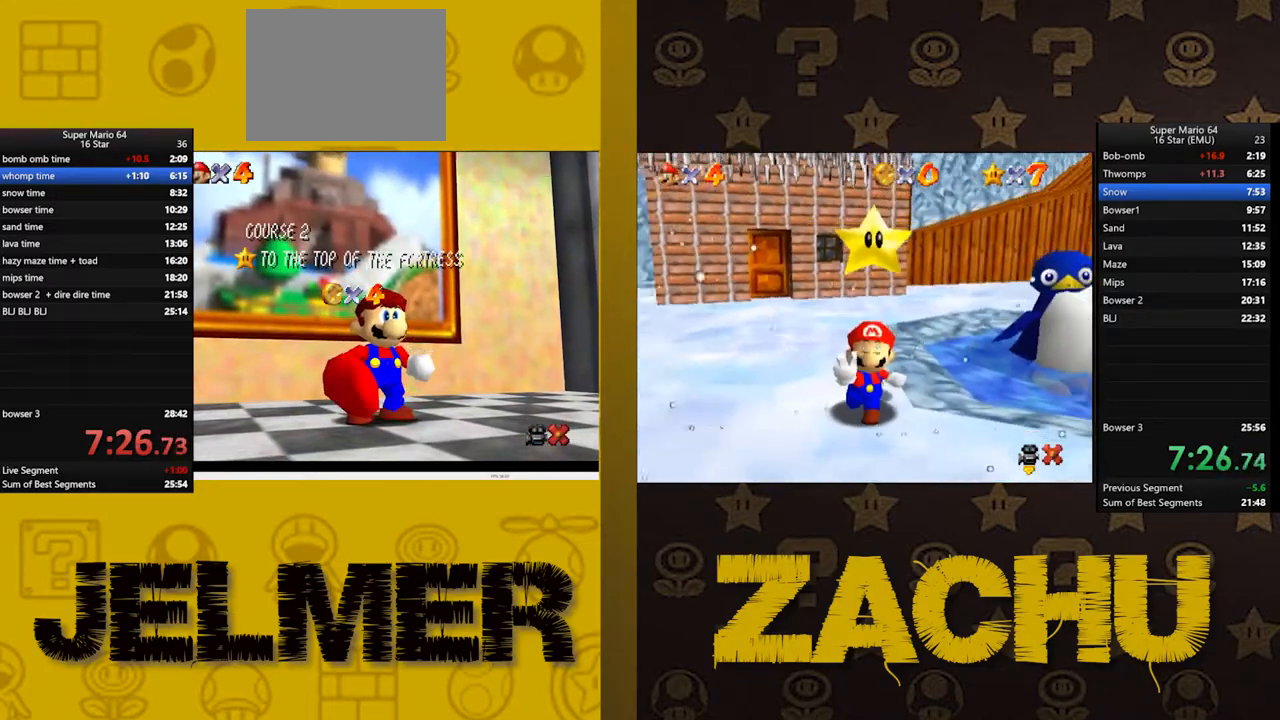
{"buttons": [], "left_stick": "center", "right_stick": "center", "events": [[17, "left_stick", "down"], [133, "left_stick", "center"], [183, "left_stick", "down"], [283, "left_stick", "center"], [350, "left_stick", "down"], [467, "left_stick", "center"]]}
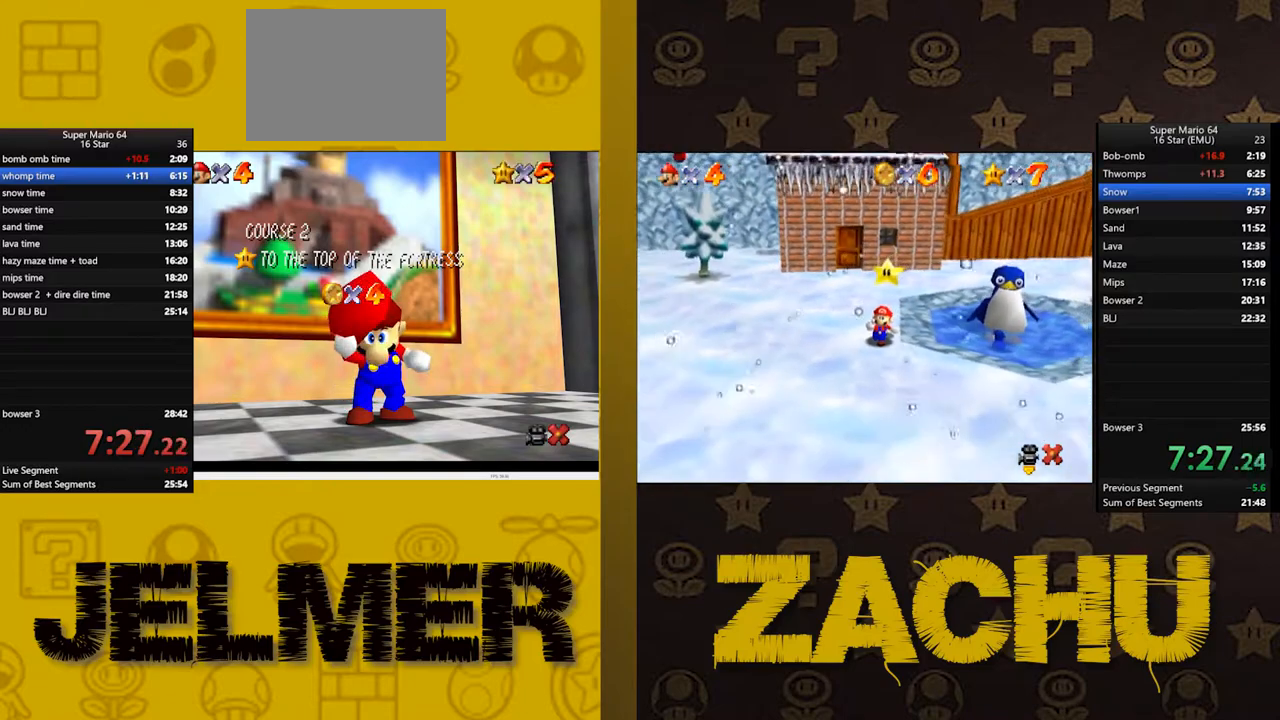
{"buttons": [], "left_stick": "down", "right_stick": "center", "events": [[50, "left_stick", "down"], [217, "left_stick", "center"], [267, "left_stick", "down"], [383, "left_stick", "center"], [483, "left_stick", "down"]]}
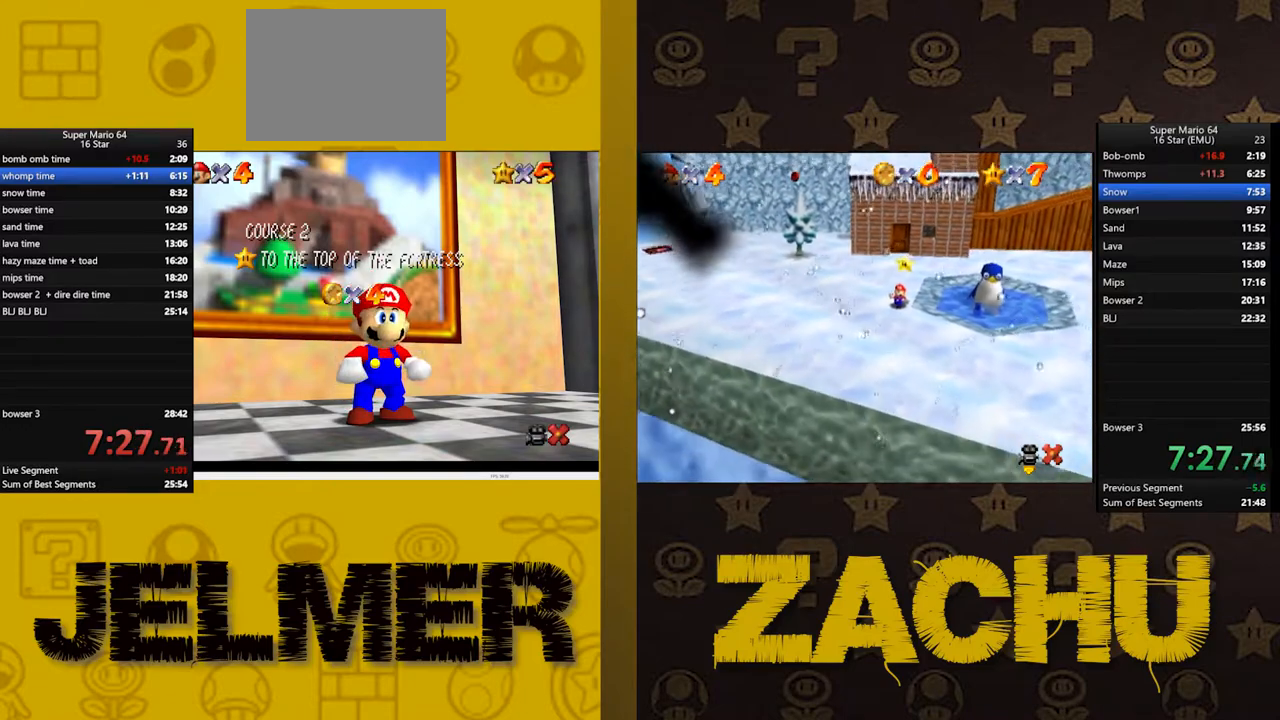
{"buttons": [], "left_stick": "down", "right_stick": "center", "events": [[100, "left_stick", "center"], [217, "left_stick", "down"], [333, "left_stick", "center"], [400, "left_stick", "down"]]}
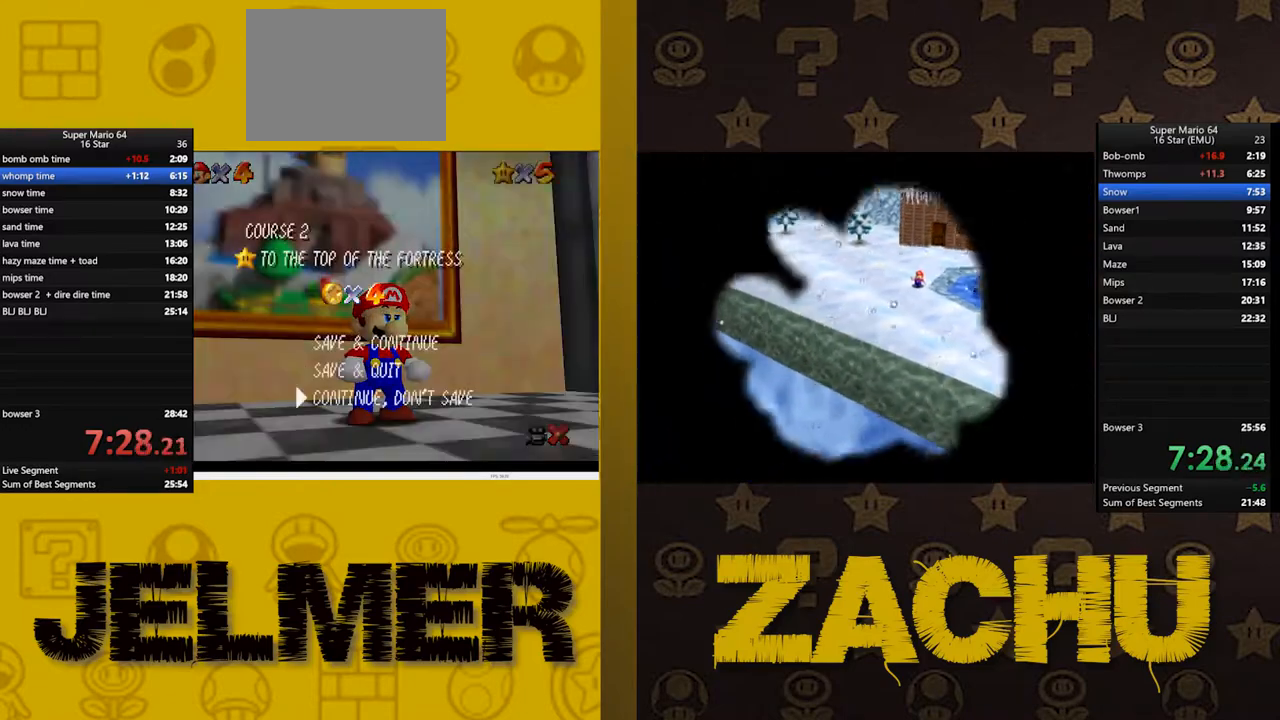
{"buttons": [], "left_stick": "up-left", "right_stick": "center", "events": [[50, "left_stick", "center"], [233, "A", "down"], [317, "A", "up"], [350, "left_stick", "up"], [400, "left_stick", "up-left"]]}
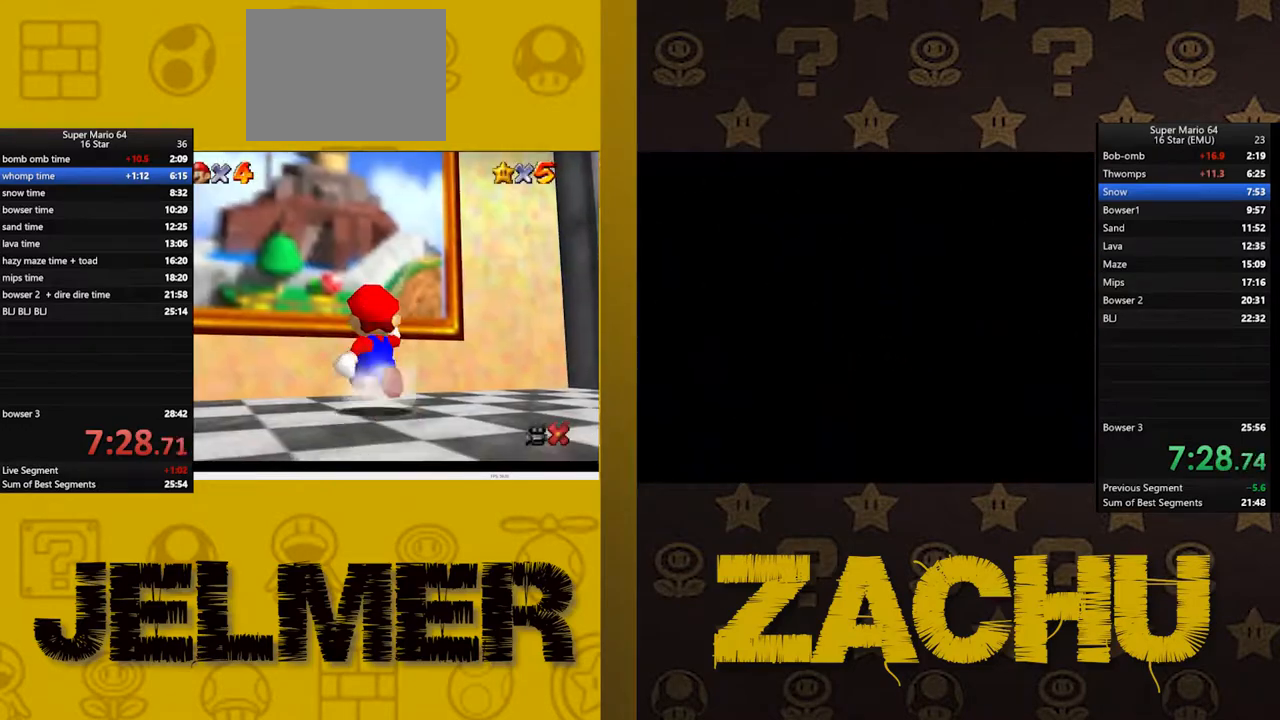
{"buttons": ["A"], "left_stick": "up-left", "right_stick": "center", "events": [[200, "A", "down"]]}
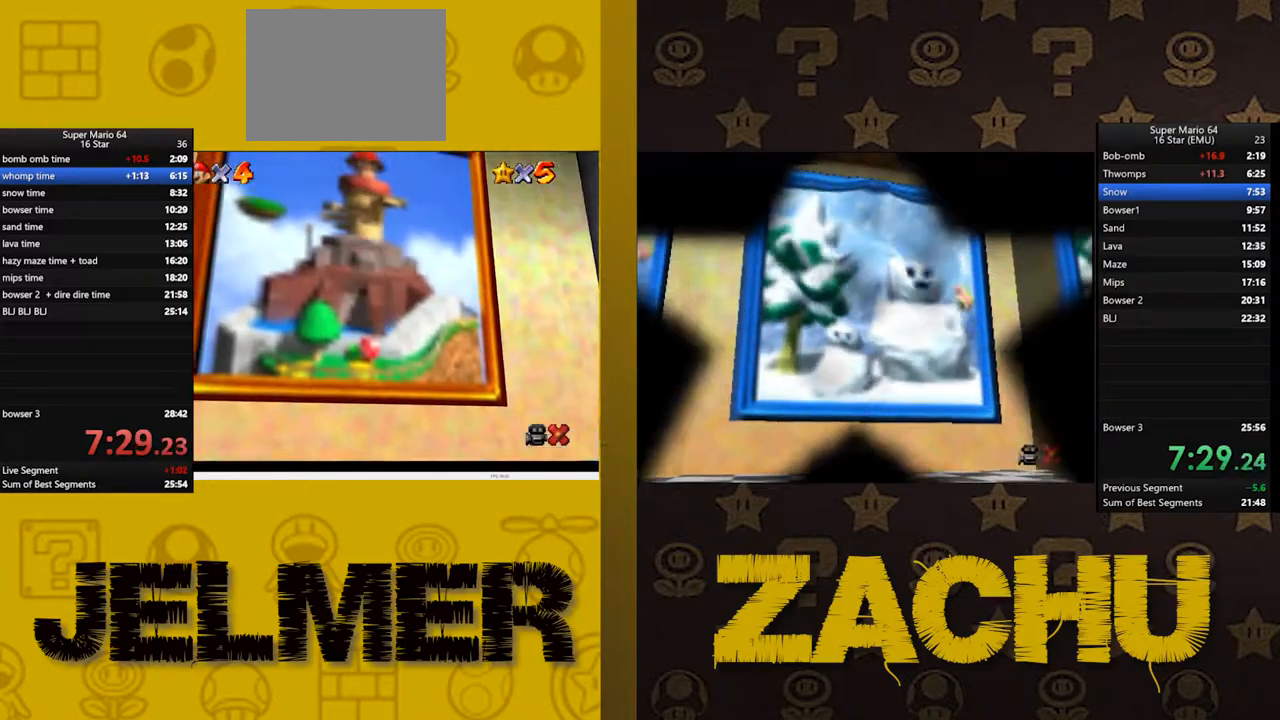
{"buttons": [], "left_stick": "center", "right_stick": "center", "events": [[200, "A", "up"], [300, "left_stick", "center"]]}
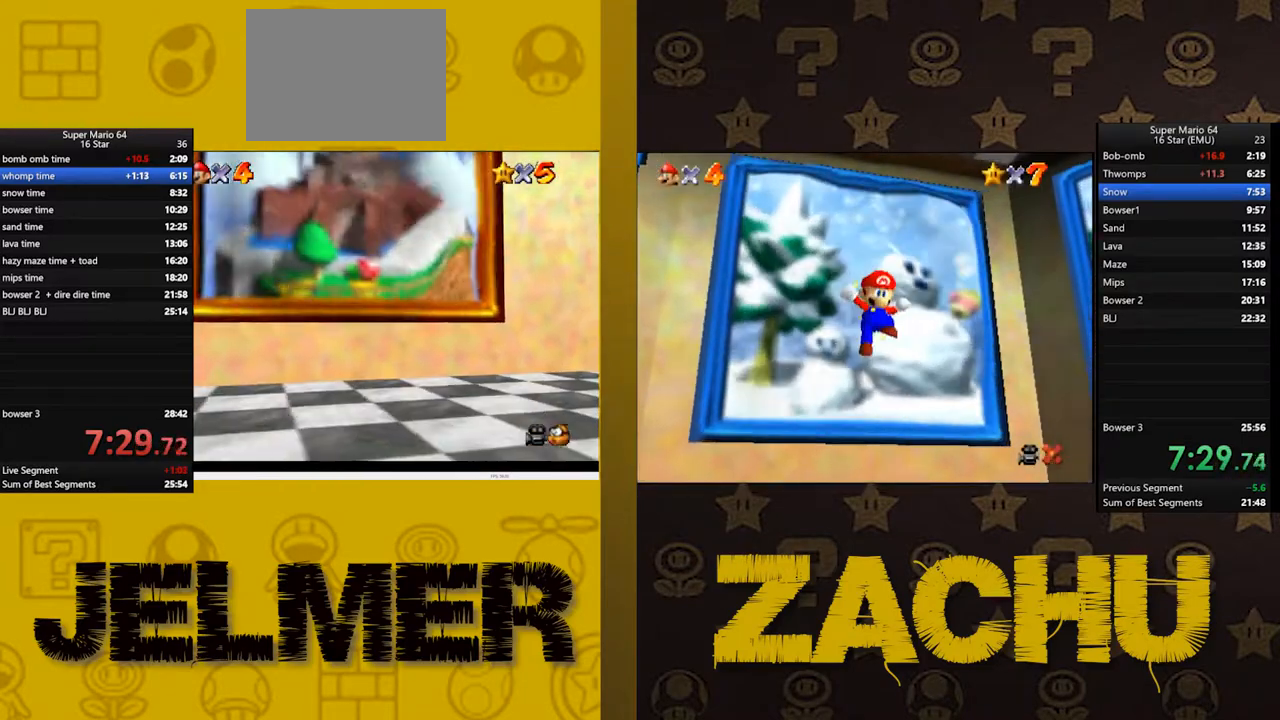
{"buttons": [], "left_stick": "center", "right_stick": "center", "events": []}
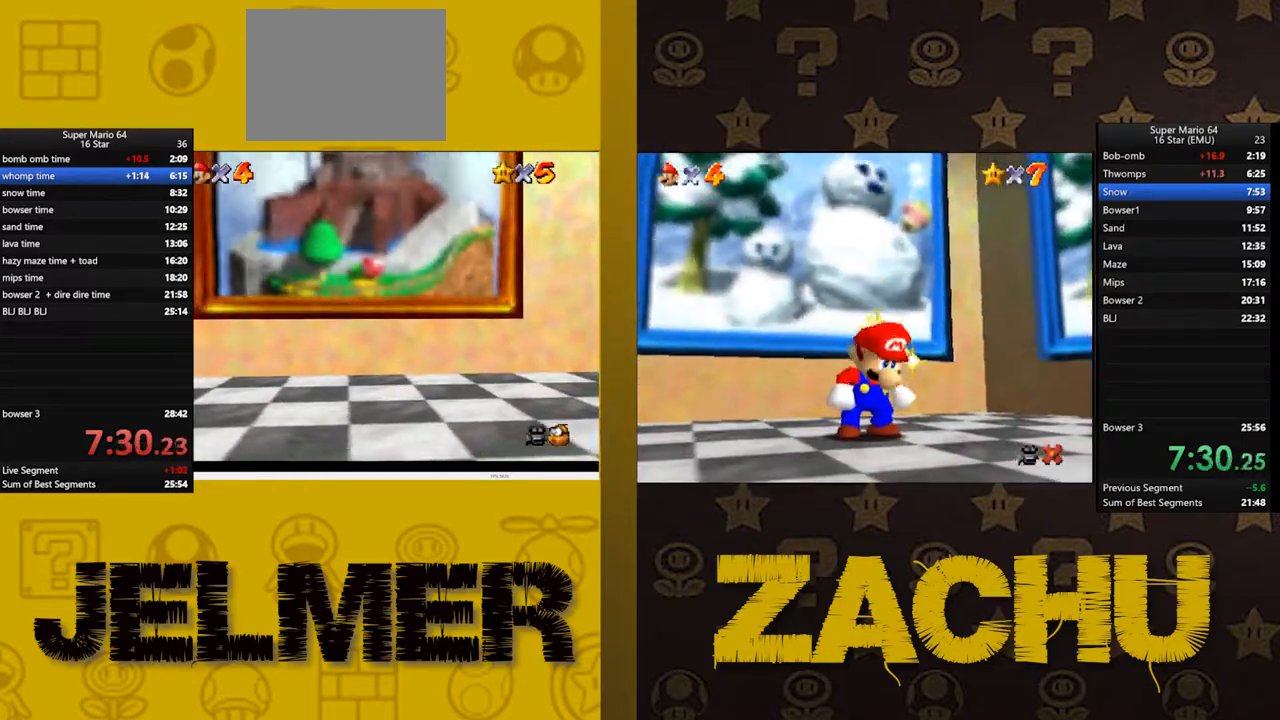
{"buttons": [], "left_stick": "center", "right_stick": "center", "events": []}
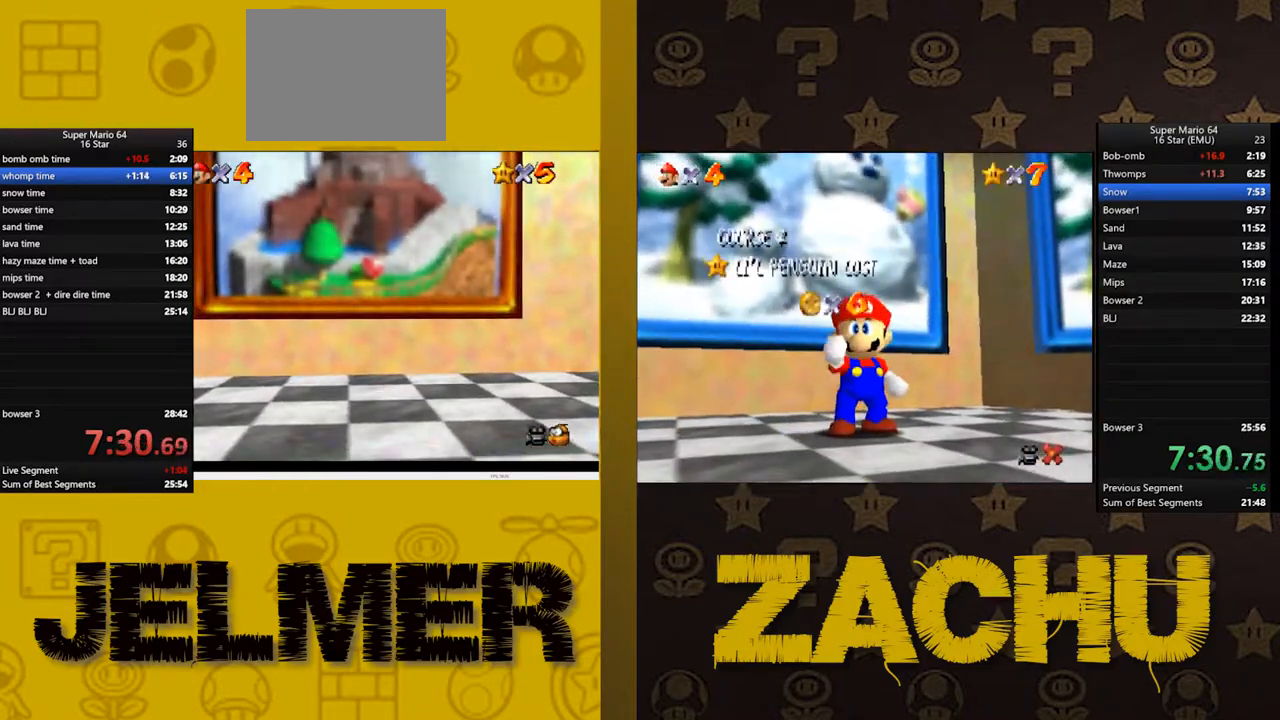
{"buttons": [], "left_stick": "center", "right_stick": "center", "events": []}
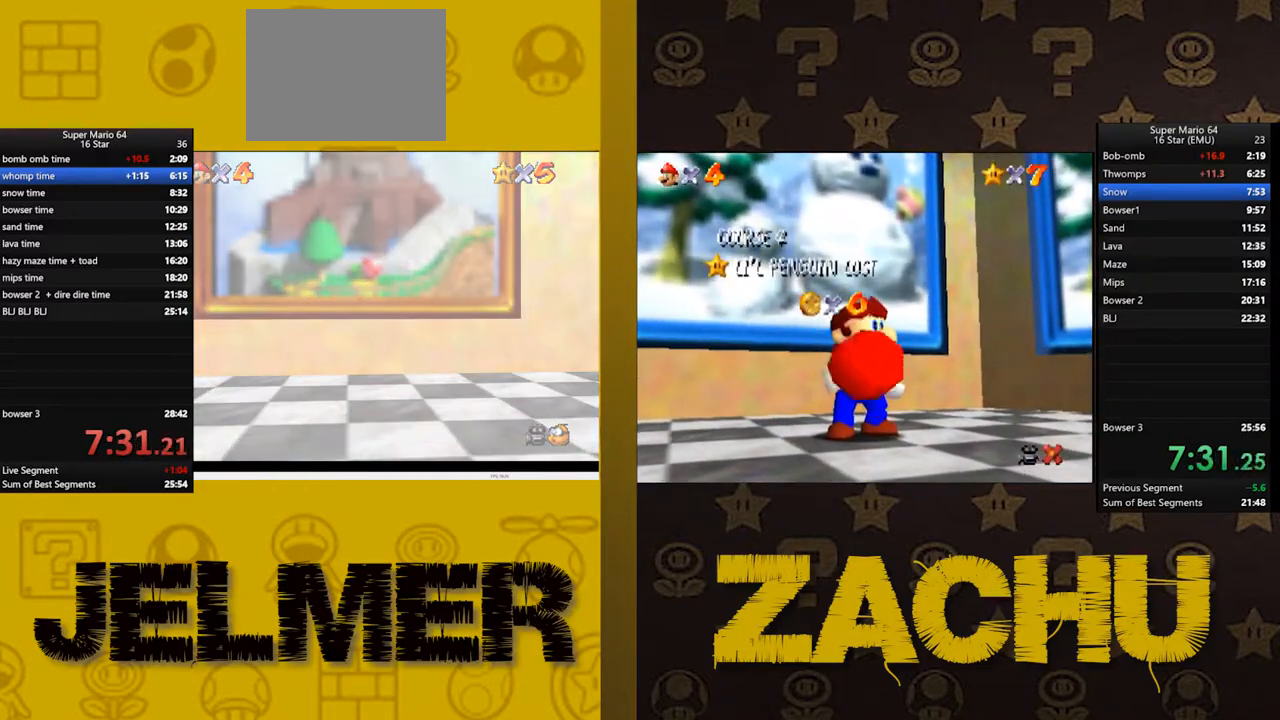
{"buttons": [], "left_stick": "center", "right_stick": "center", "events": []}
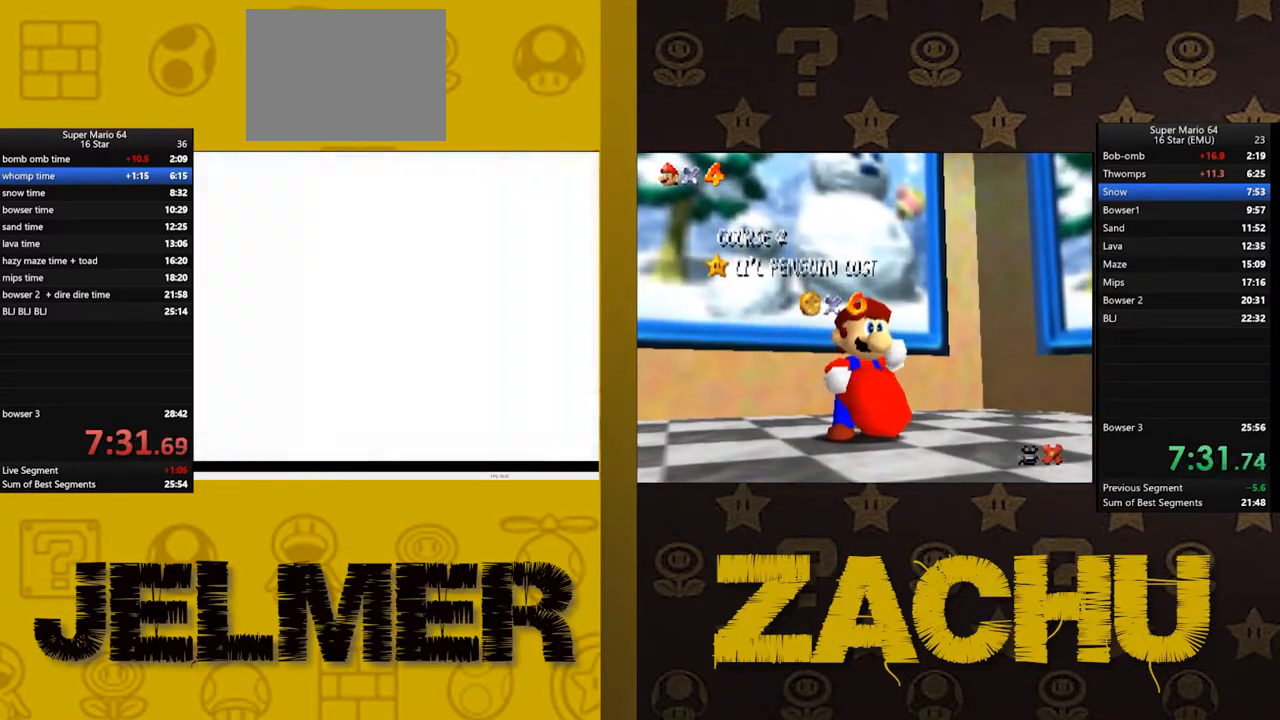
{"buttons": [], "left_stick": "center", "right_stick": "center", "events": [[67, "A", "down"], [183, "A", "up"]]}
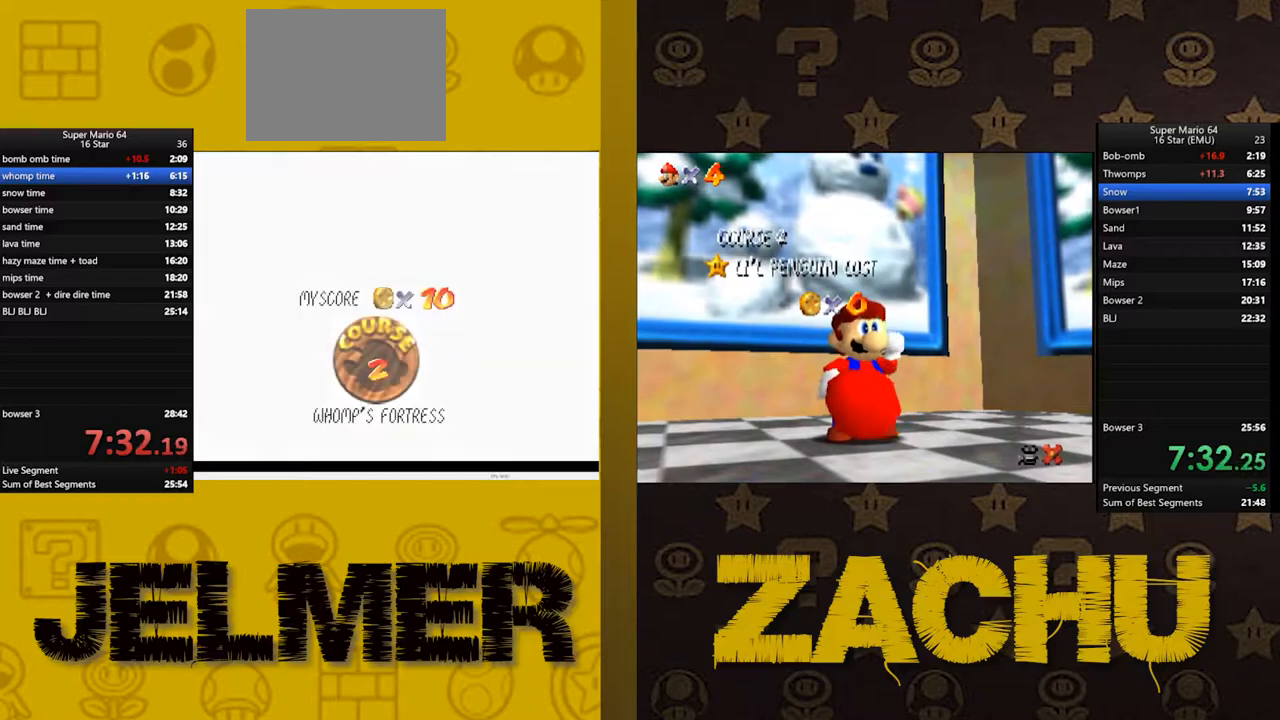
{"buttons": [], "left_stick": "center", "right_stick": "center", "events": [[67, "A", "down"], [133, "A", "up"], [200, "A", "down"], [300, "A", "up"], [333, "A", "down"], [450, "A", "up"]]}